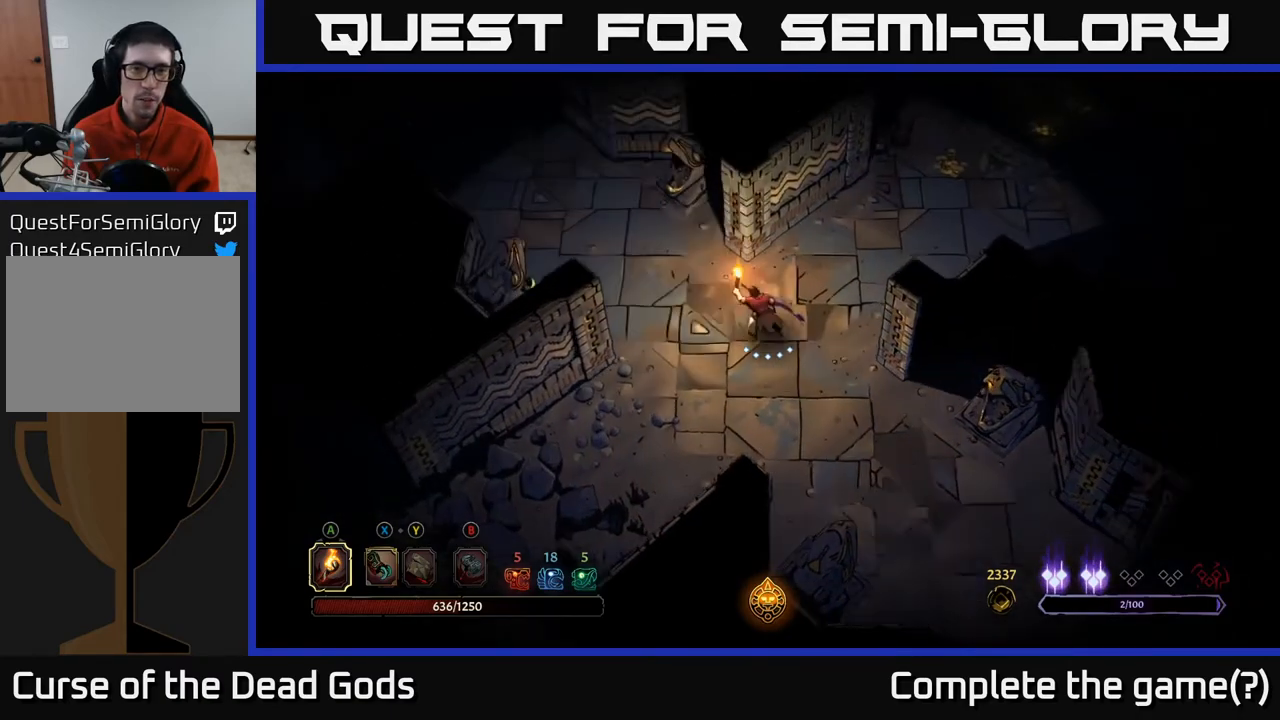
Gameplay with a controller (Xbox layout); each line is a JSON object with the inputs held at the frame after it. "events" lists button and stick changes between this image and that frame as [ms after this image, input, new state], when the widget could be followed in between.
{"buttons": [], "left_stick": "up-left", "right_stick": "center", "events": []}
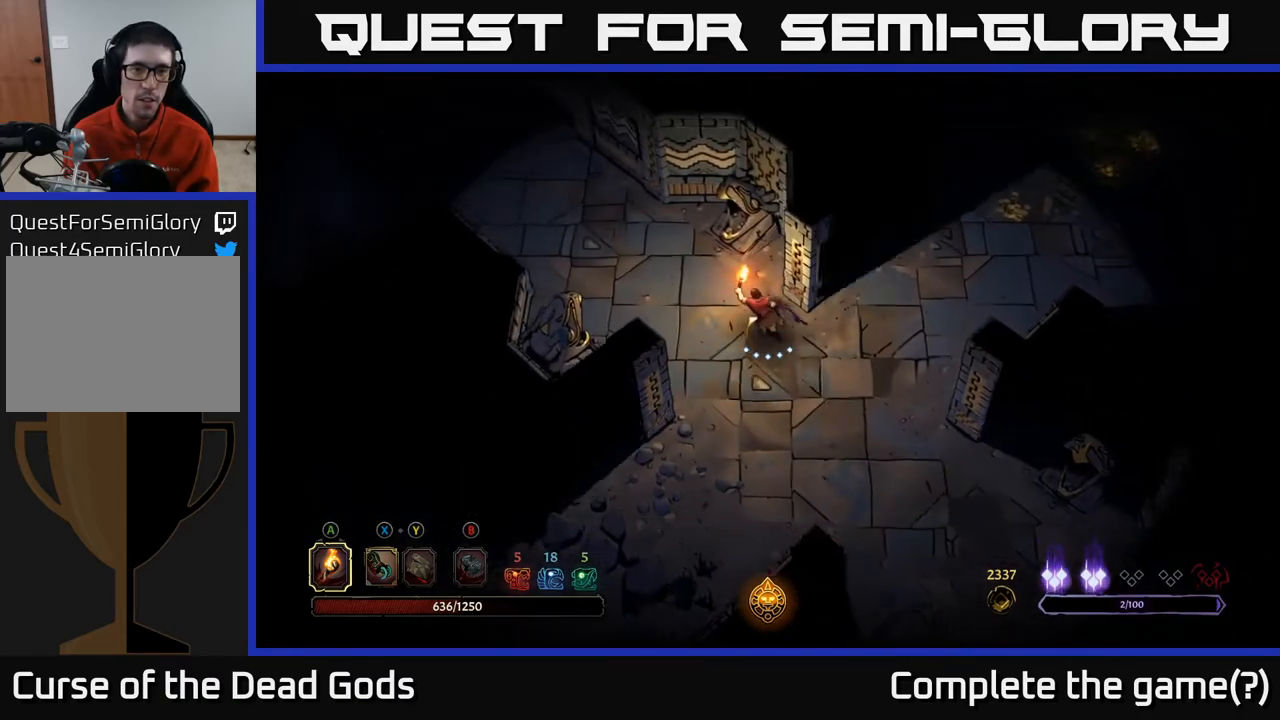
{"buttons": [], "left_stick": "right", "right_stick": "center", "events": [[133, "left_stick", "down-right"], [383, "left_stick", "right"]]}
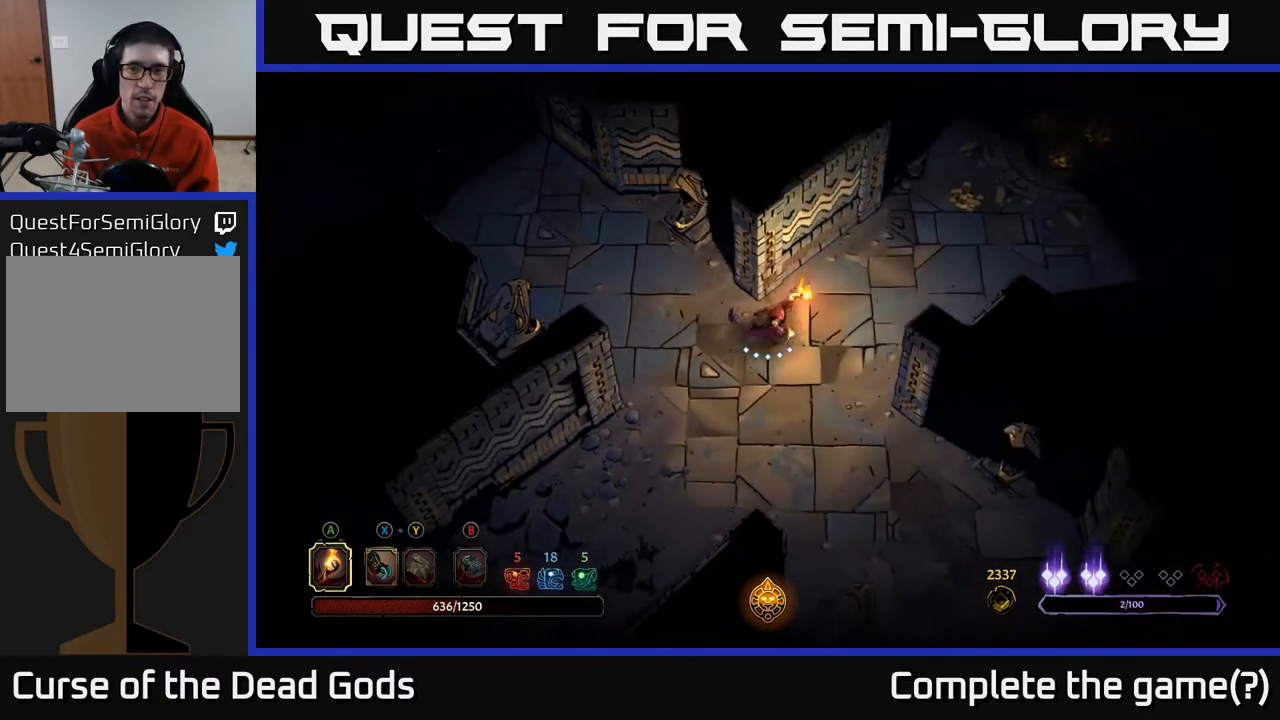
{"buttons": [], "left_stick": "up-right", "right_stick": "center", "events": [[33, "left_stick", "up-right"]]}
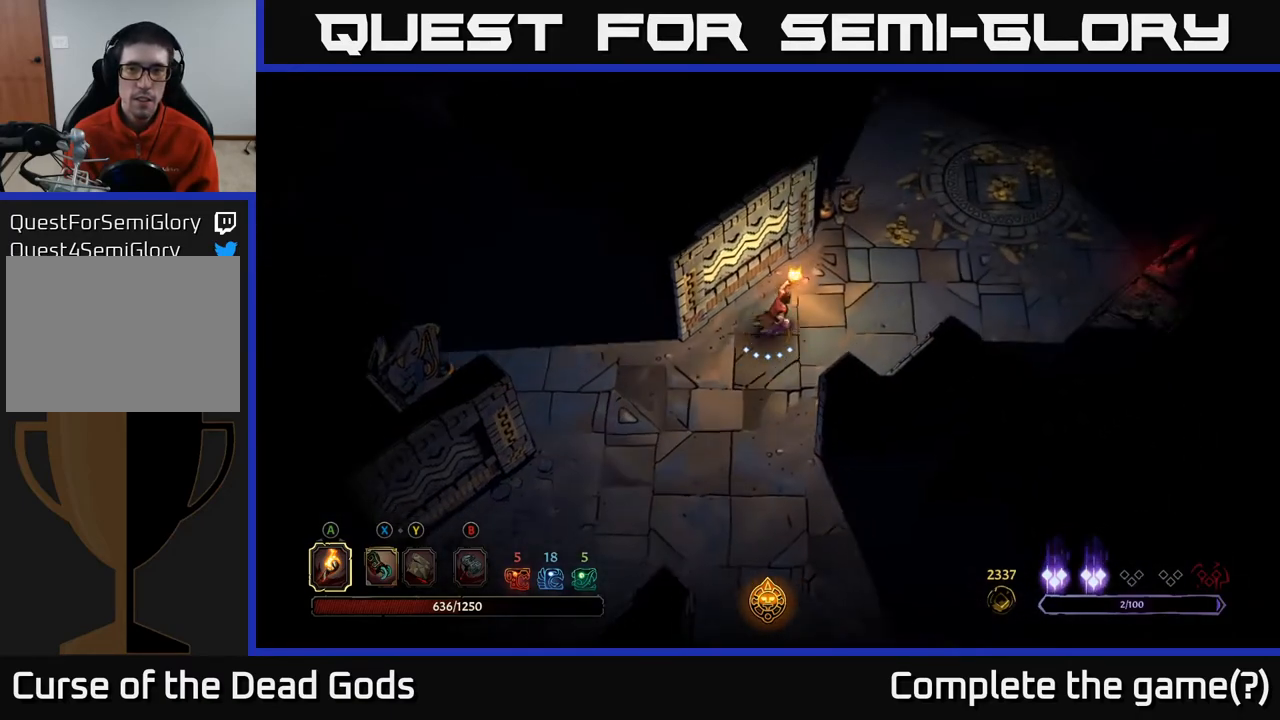
{"buttons": [], "left_stick": "up-right", "right_stick": "center", "events": []}
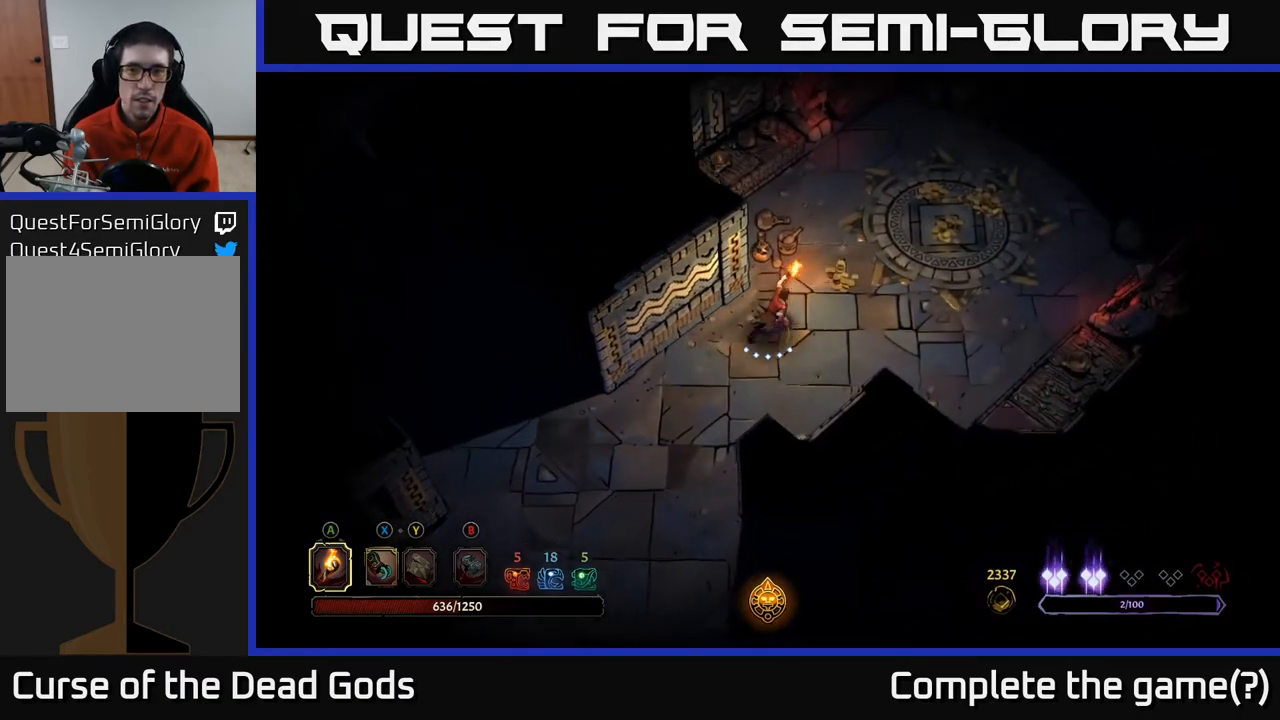
{"buttons": [], "left_stick": "up-right", "right_stick": "center", "events": []}
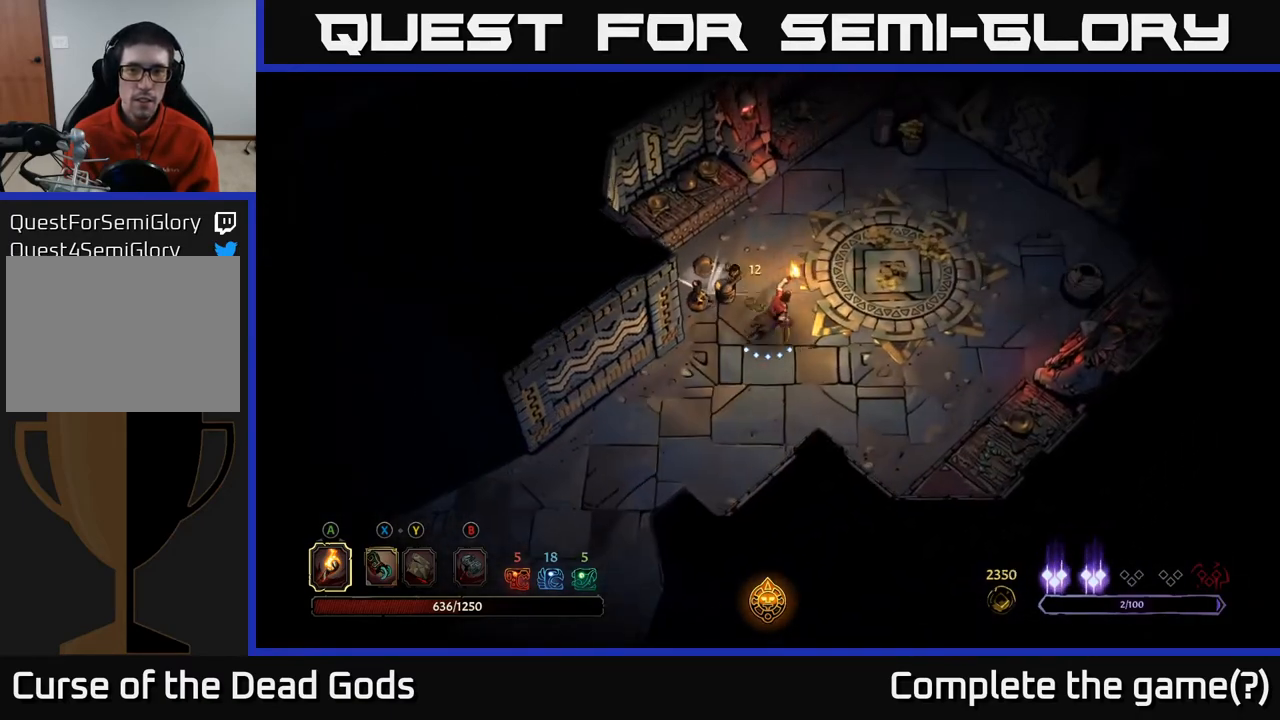
{"buttons": [], "left_stick": "up-right", "right_stick": "center", "events": []}
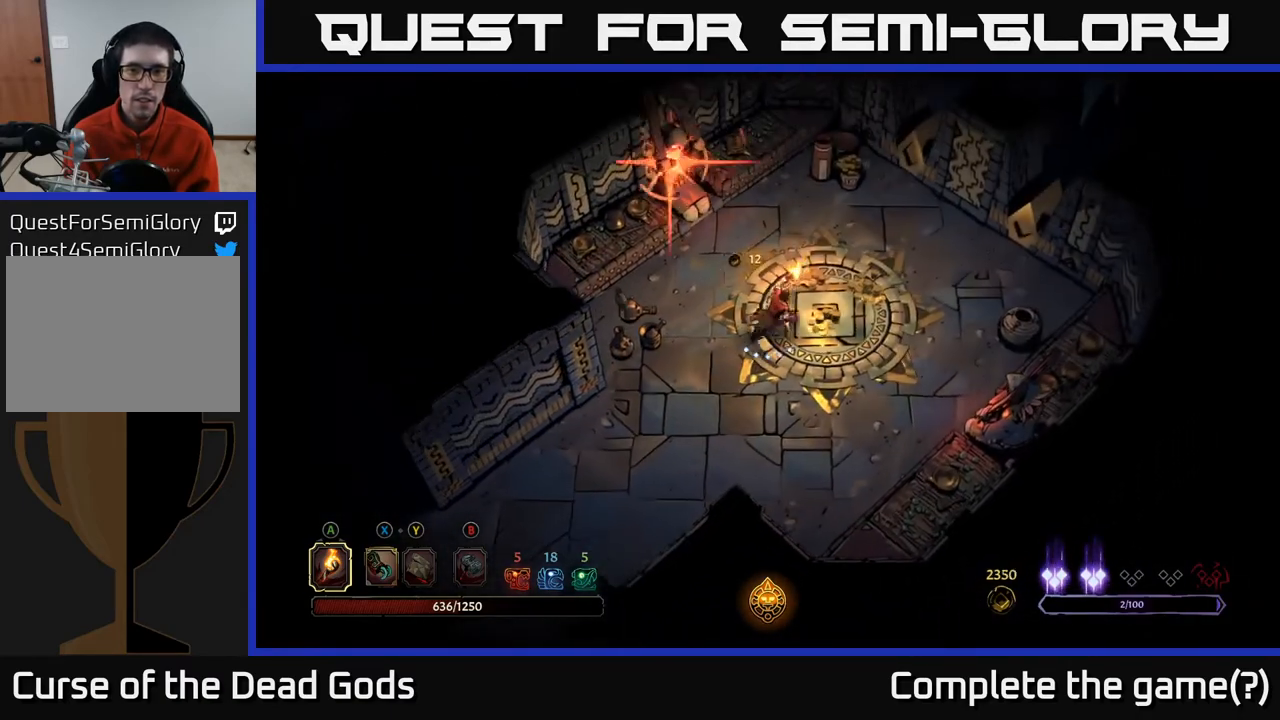
{"buttons": [], "left_stick": "up-right", "right_stick": "center", "events": []}
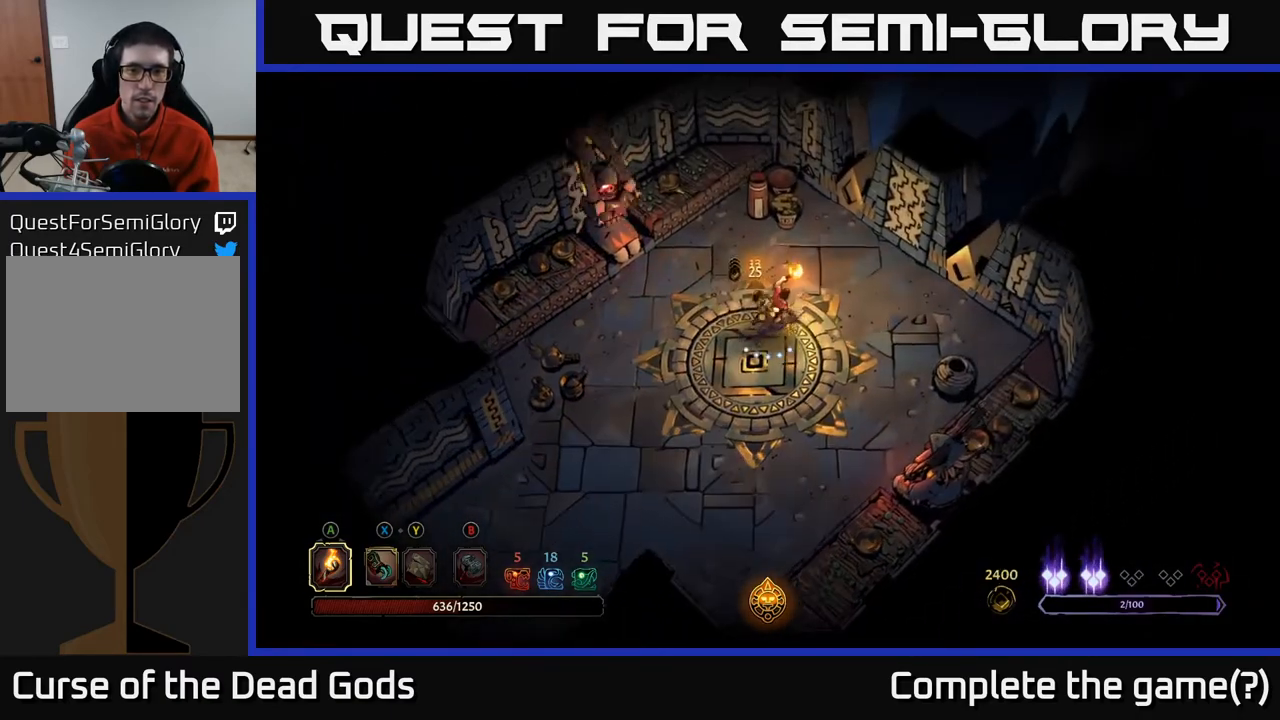
{"buttons": [], "left_stick": "up", "right_stick": "center", "events": [[450, "left_stick", "up"]]}
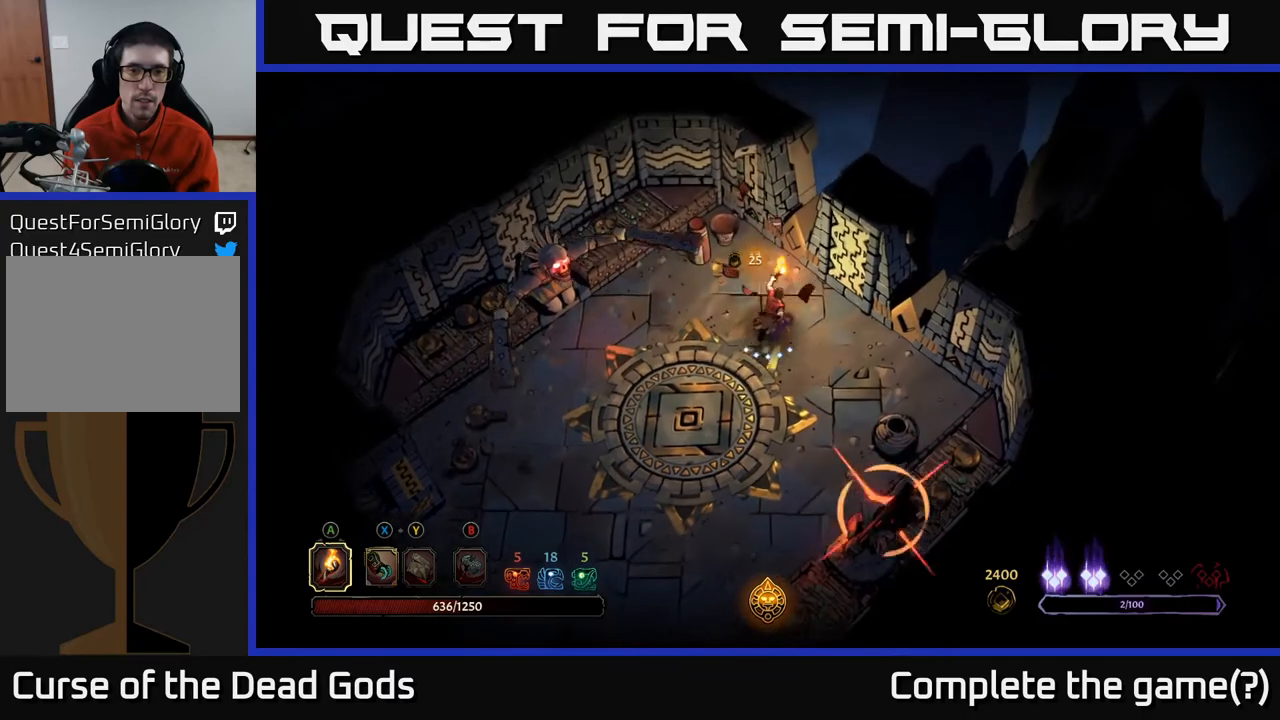
{"buttons": [], "left_stick": "up-left", "right_stick": "center", "events": [[300, "left_stick", "up-left"]]}
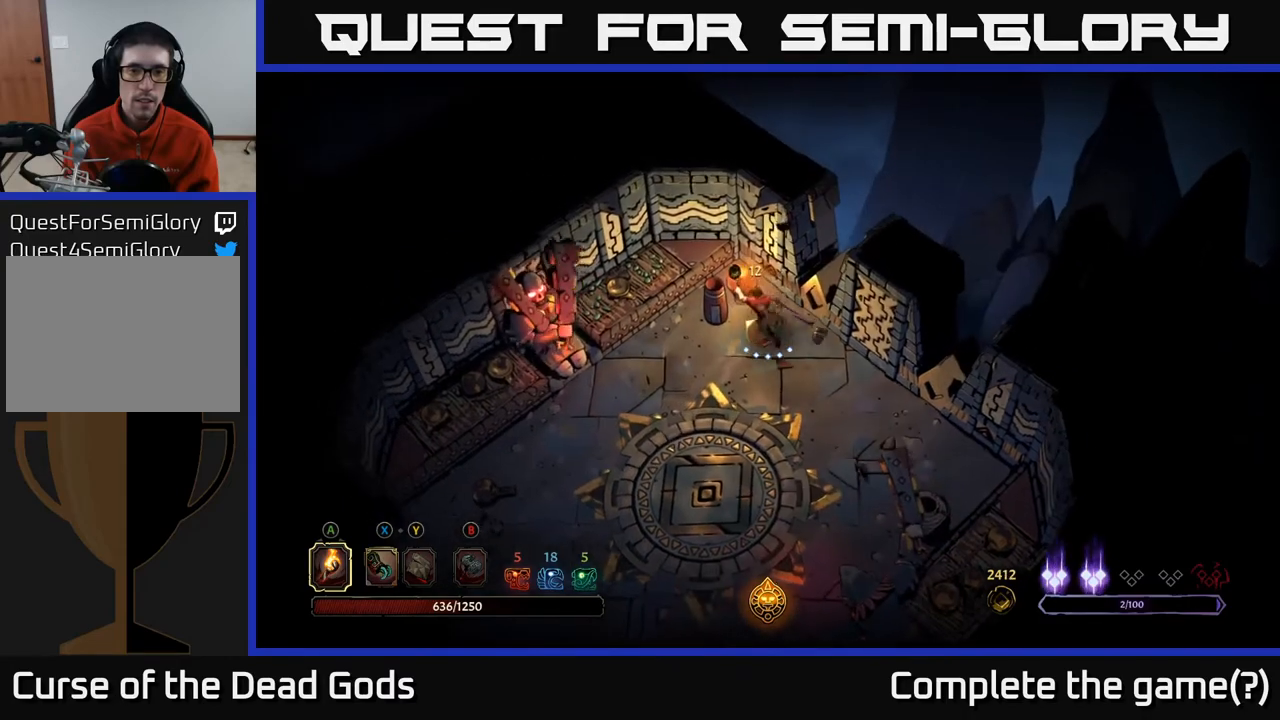
{"buttons": [], "left_stick": "down-left", "right_stick": "center", "events": [[83, "left_stick", "down-left"], [150, "left_stick", "down"], [450, "left_stick", "down-left"]]}
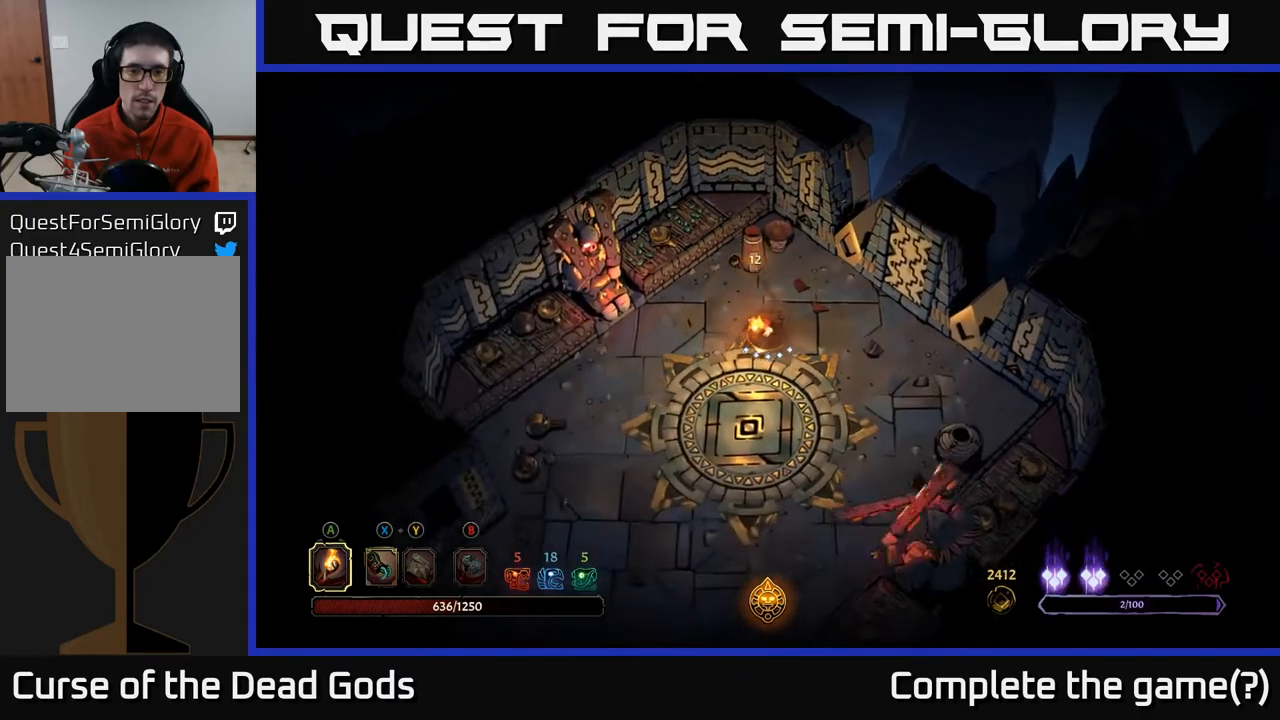
{"buttons": [], "left_stick": "down-left", "right_stick": "center", "events": []}
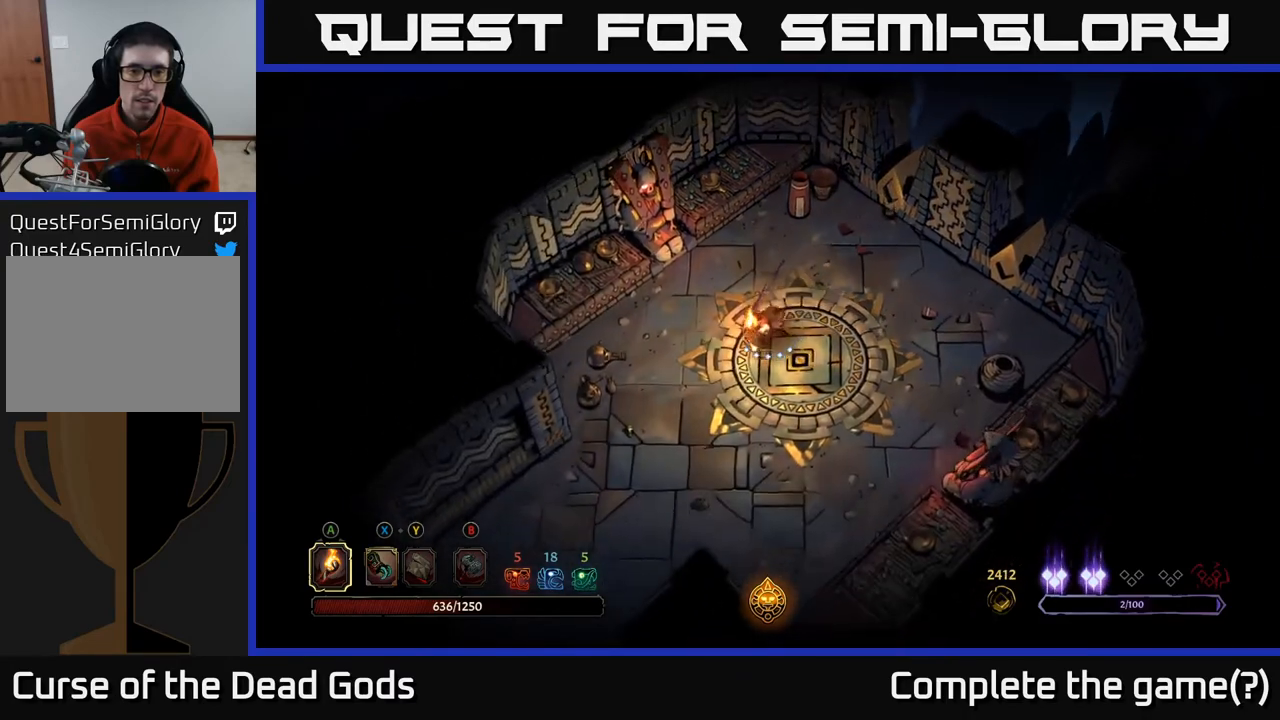
{"buttons": [], "left_stick": "down-left", "right_stick": "center", "events": []}
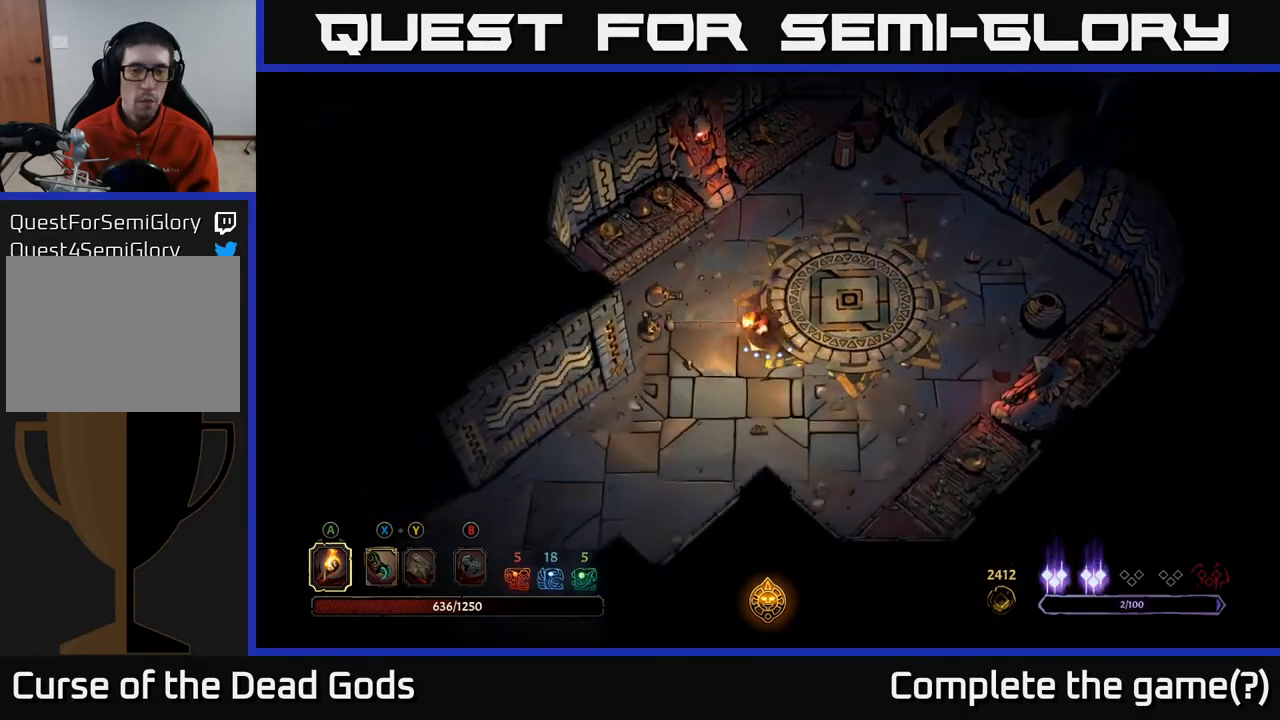
{"buttons": [], "left_stick": "down-left", "right_stick": "center", "events": []}
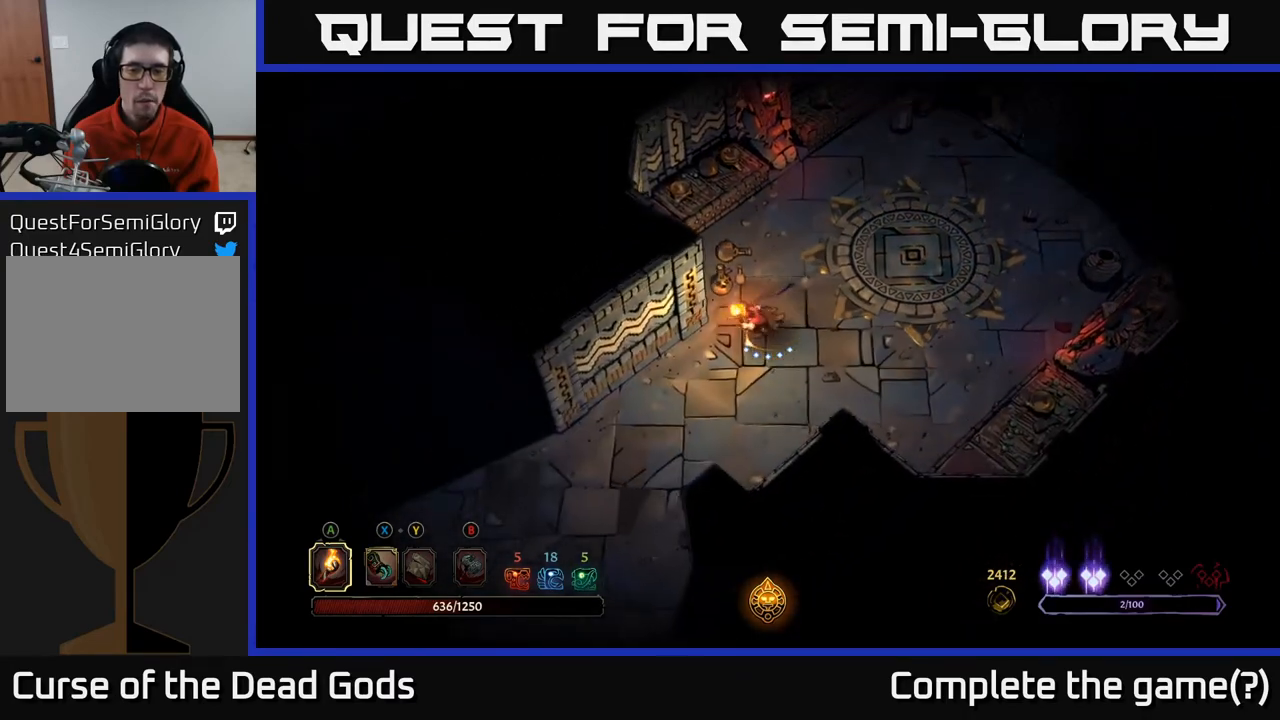
{"buttons": [], "left_stick": "down-left", "right_stick": "center", "events": []}
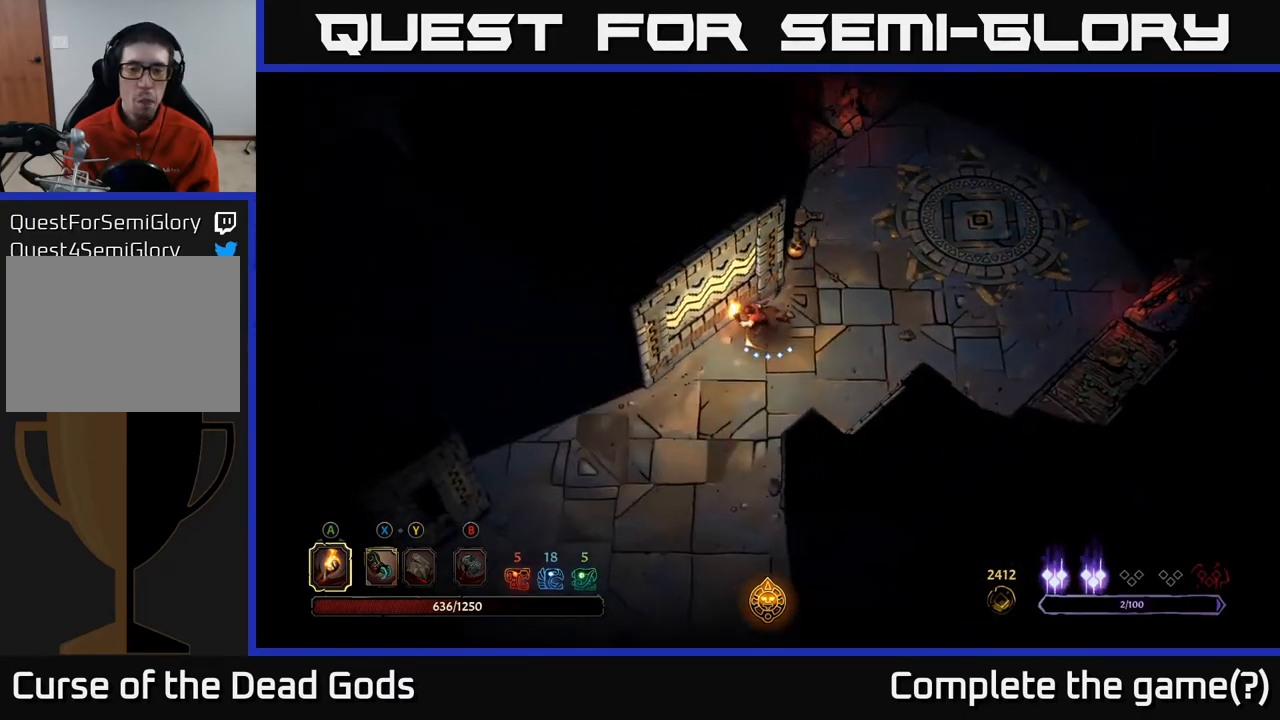
{"buttons": [], "left_stick": "down-left", "right_stick": "center", "events": []}
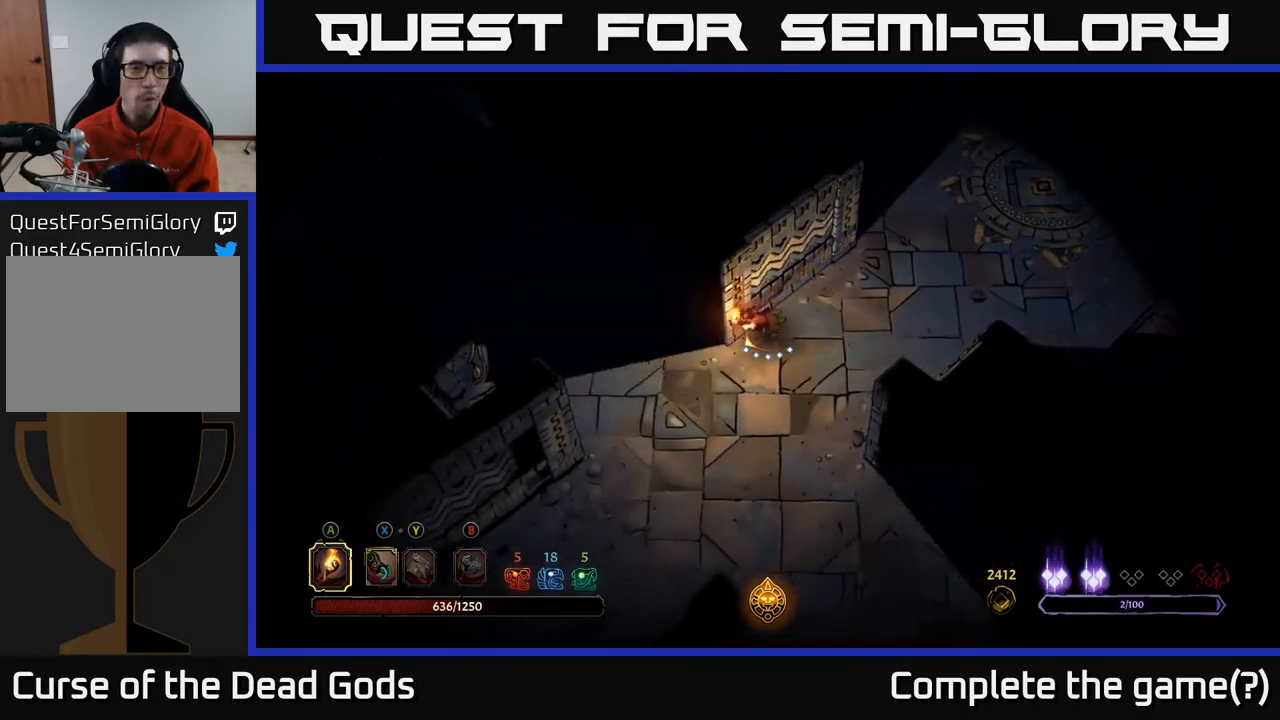
{"buttons": [], "left_stick": "up-left", "right_stick": "center", "events": [[100, "left_stick", "left"], [300, "left_stick", "up-left"]]}
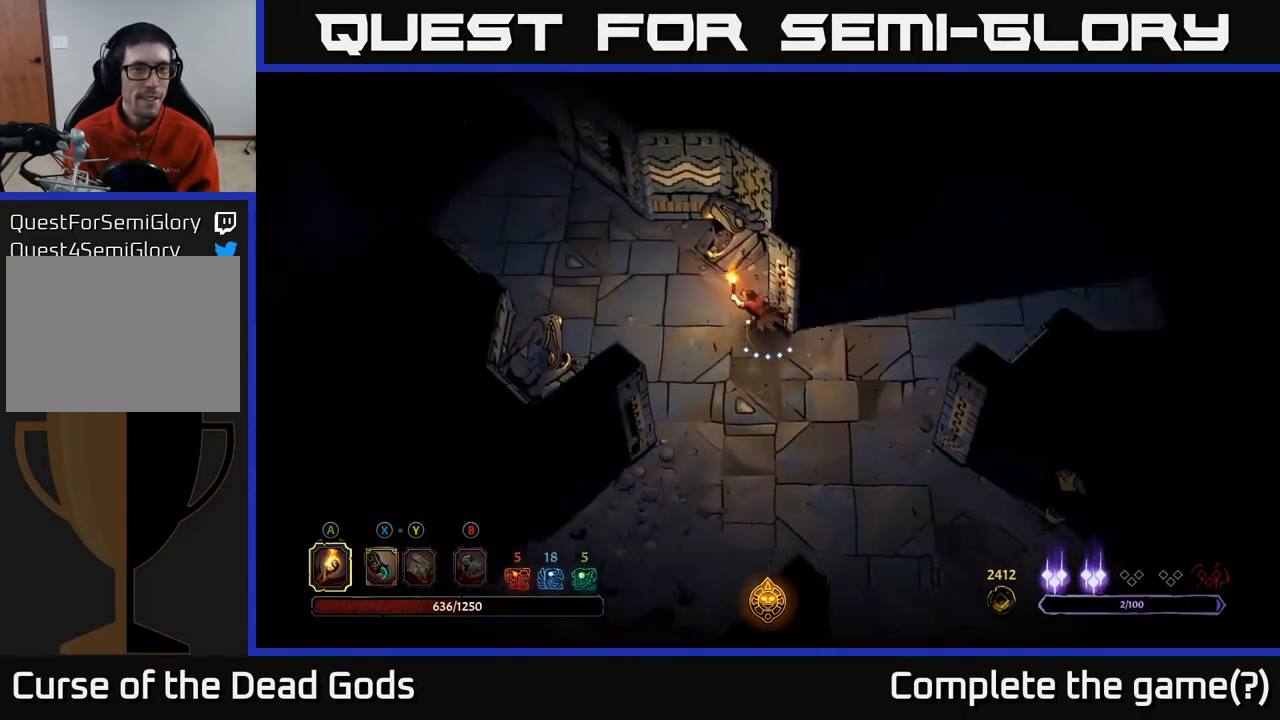
{"buttons": [], "left_stick": "up-left", "right_stick": "center", "events": []}
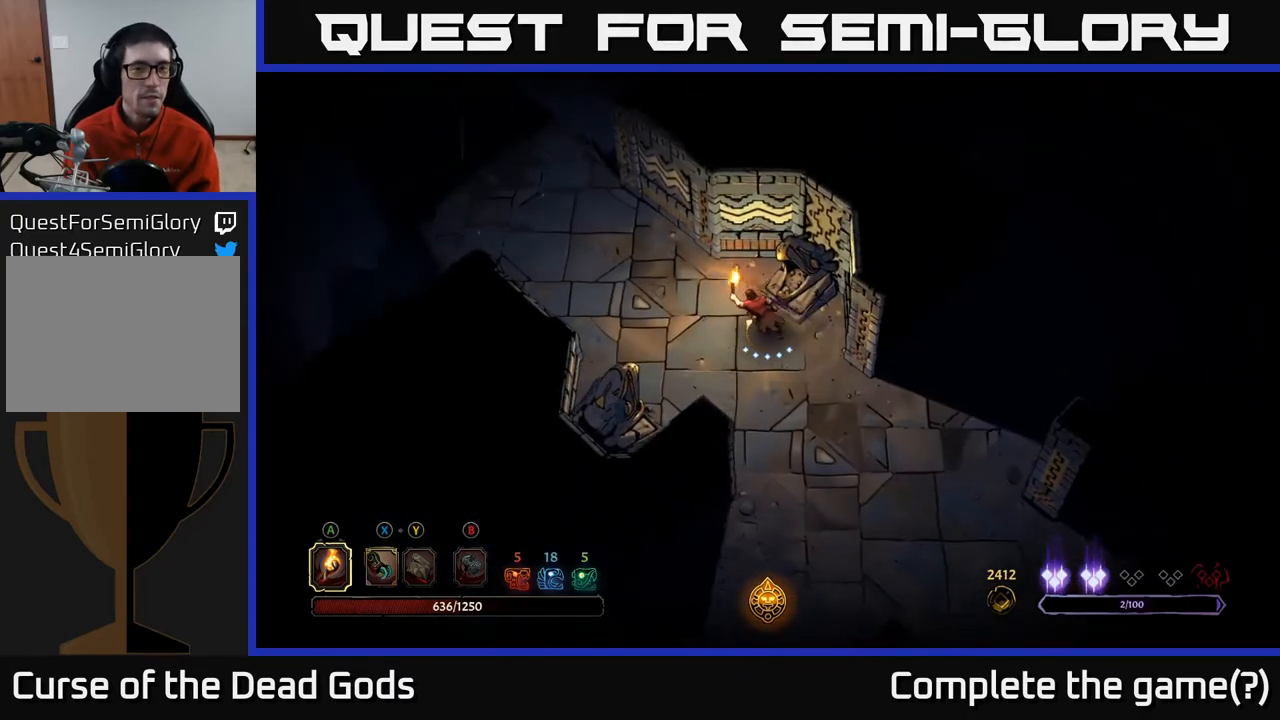
{"buttons": [], "left_stick": "up-left", "right_stick": "center", "events": []}
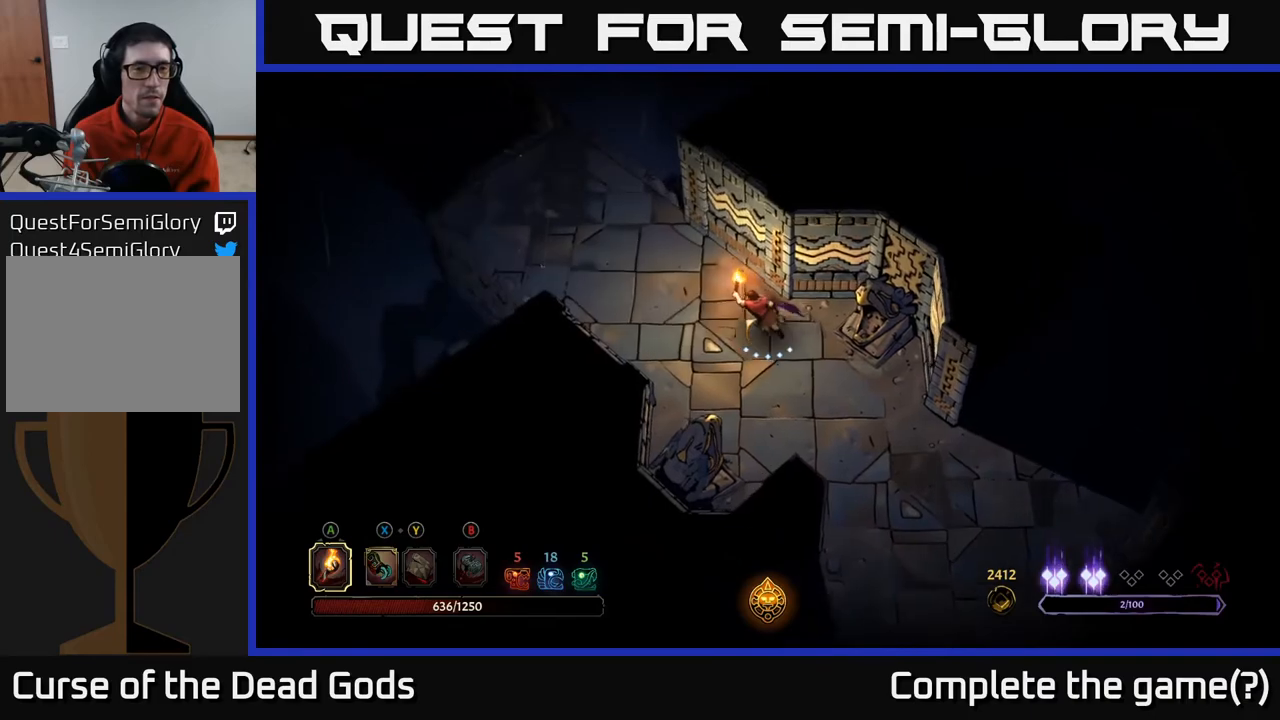
{"buttons": [], "left_stick": "up-left", "right_stick": "center", "events": []}
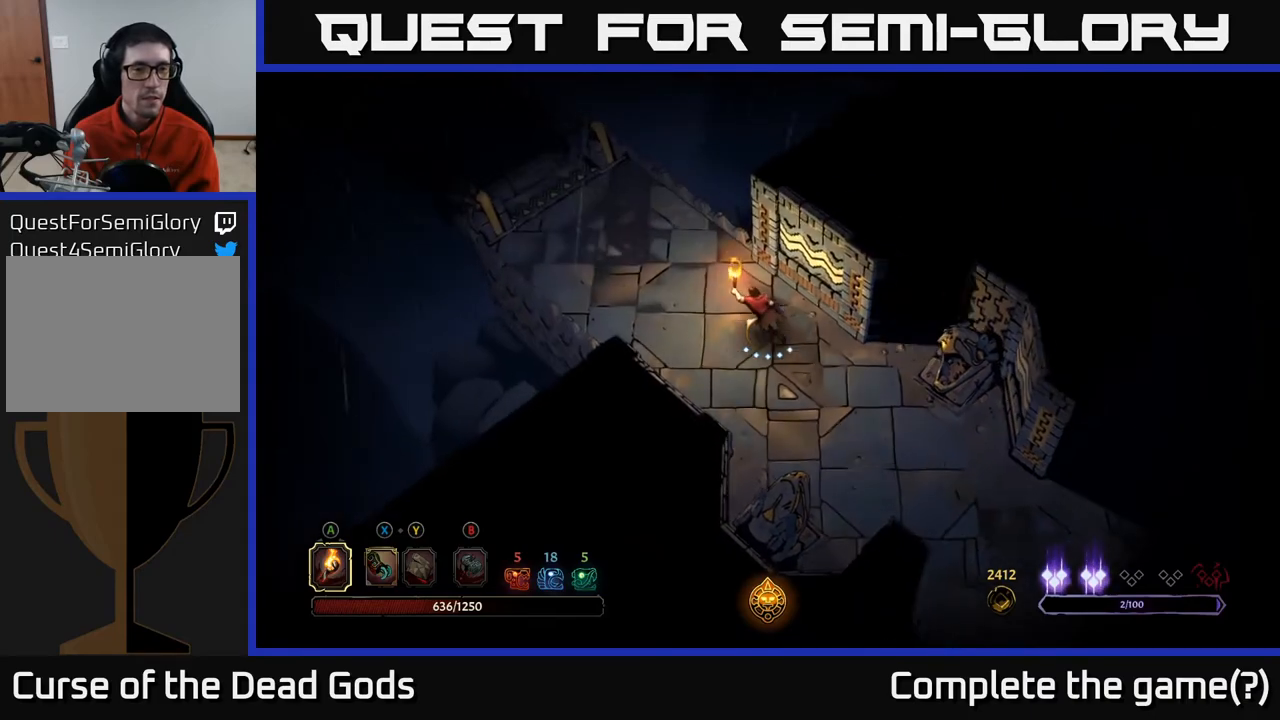
{"buttons": [], "left_stick": "up-left", "right_stick": "center", "events": []}
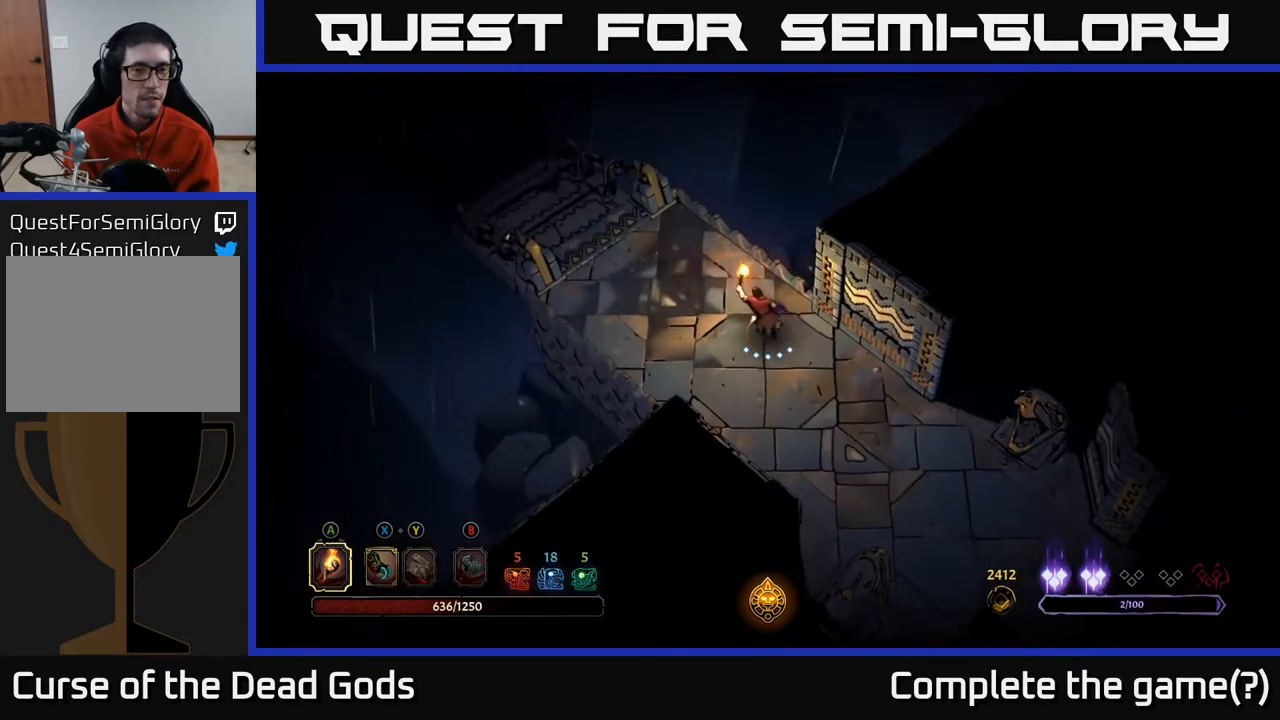
{"buttons": [], "left_stick": "up-left", "right_stick": "center", "events": []}
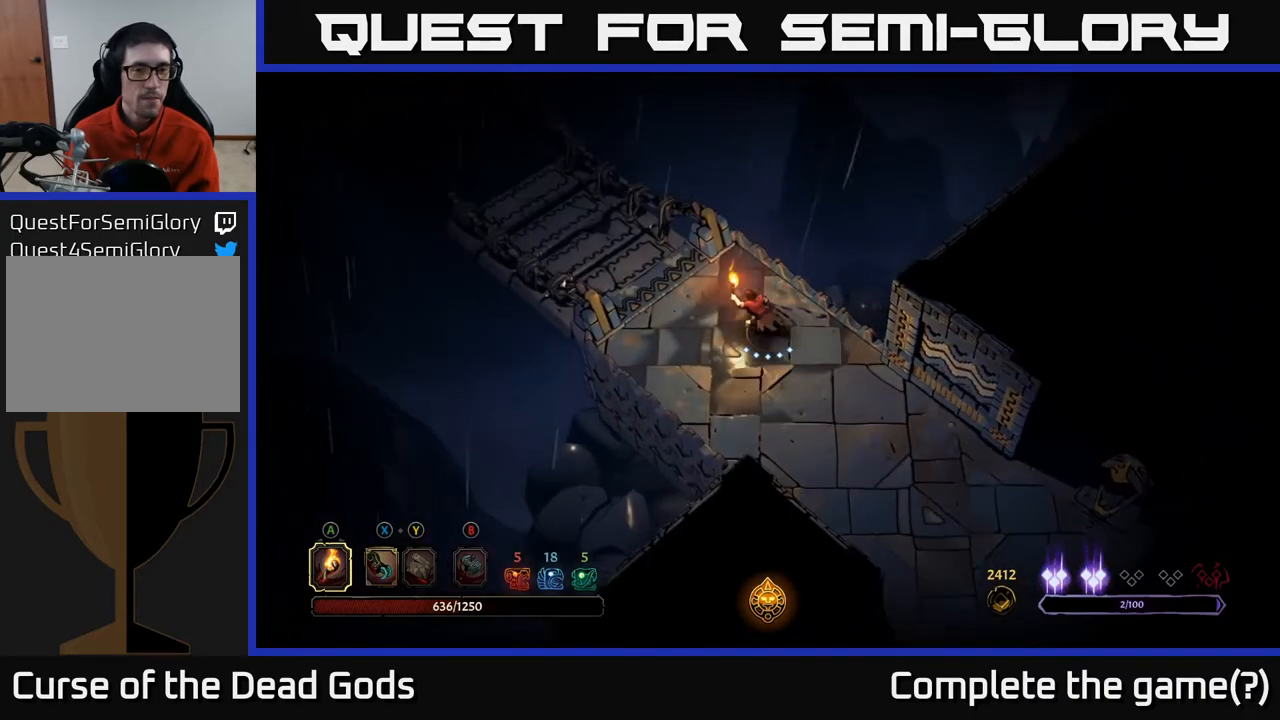
{"buttons": [], "left_stick": "up-left", "right_stick": "center", "events": []}
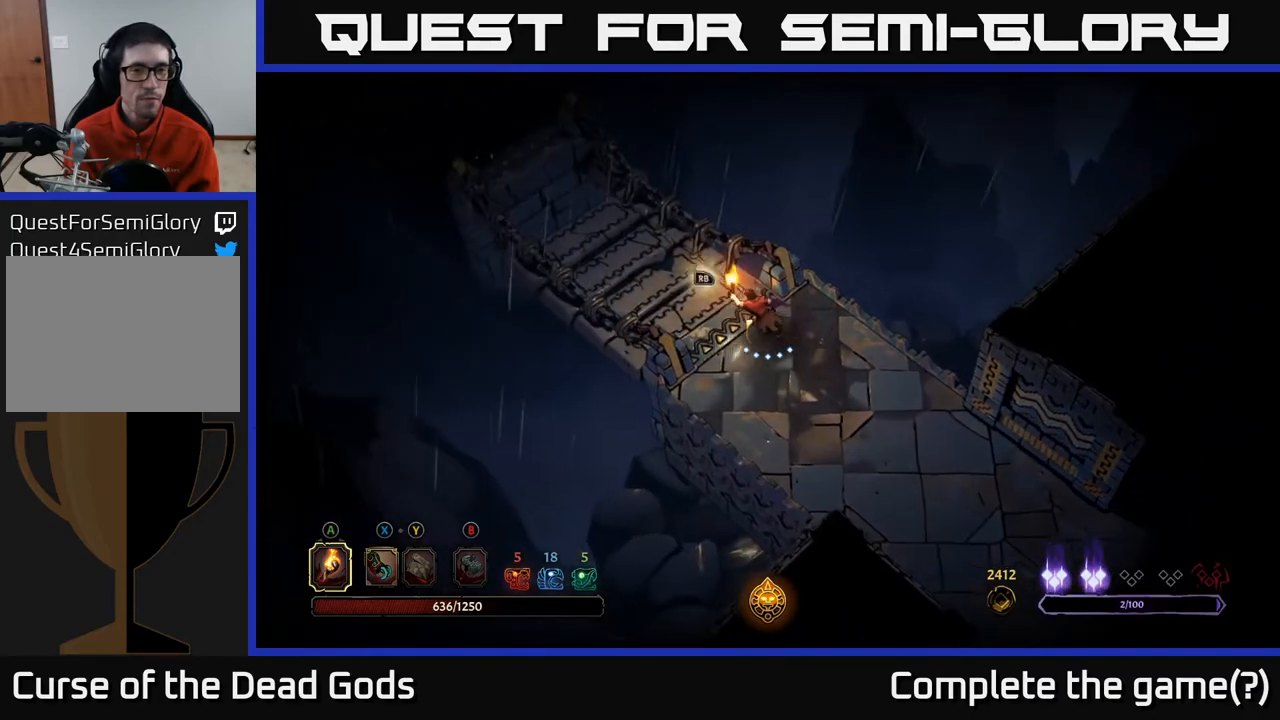
{"buttons": [], "left_stick": "up-left", "right_stick": "center", "events": [[33, "R1", "down"], [167, "R1", "up"]]}
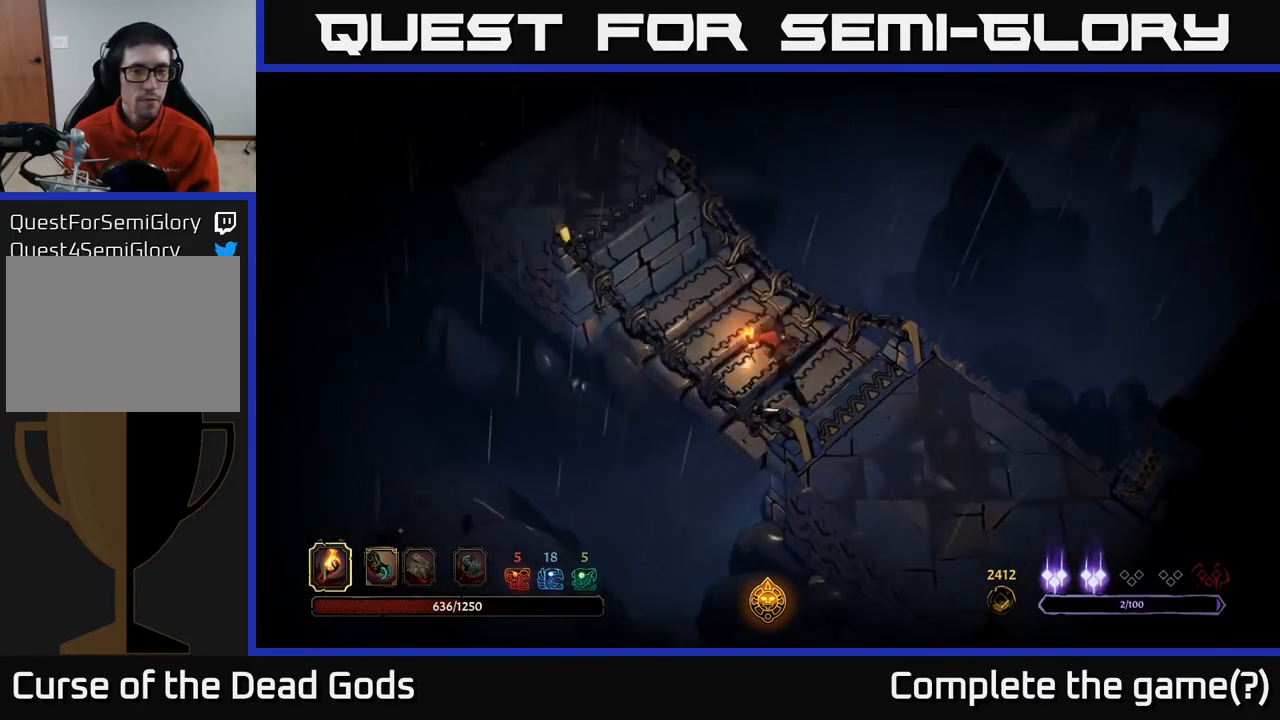
{"buttons": [], "left_stick": "up-left", "right_stick": "center", "events": [[133, "left_stick", "center"], [500, "left_stick", "up-left"]]}
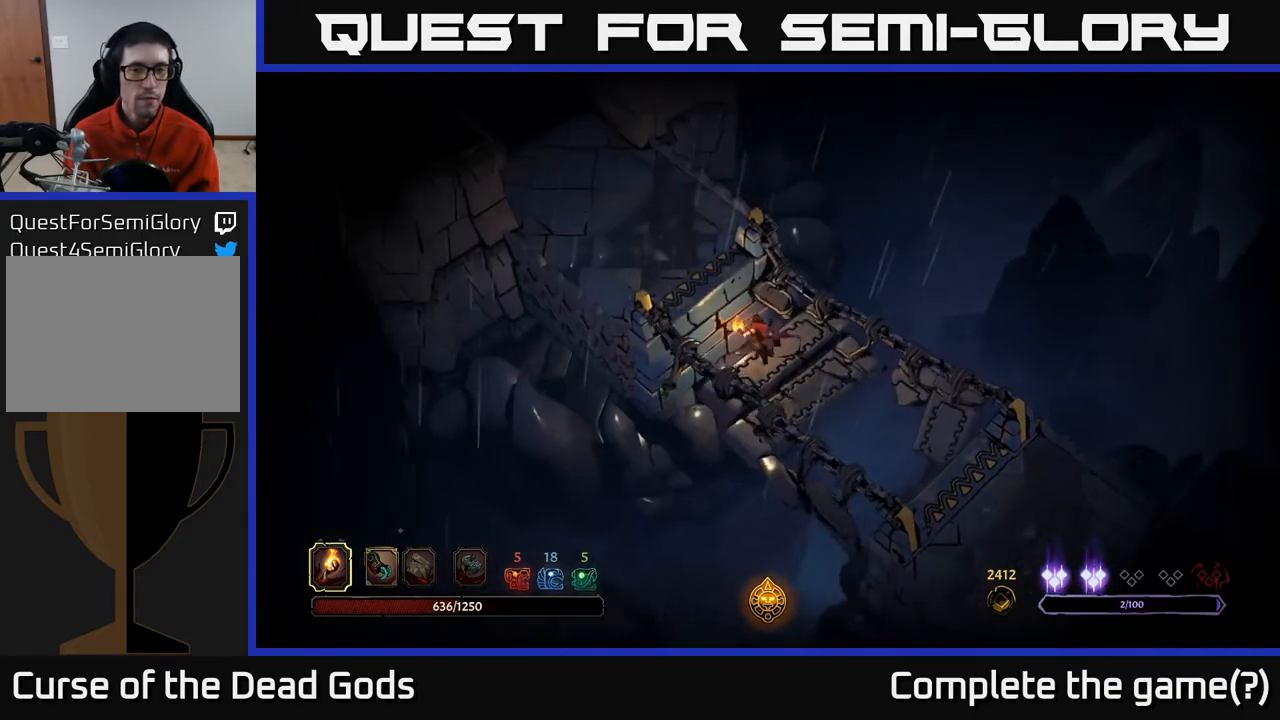
{"buttons": [], "left_stick": "up-left", "right_stick": "center", "events": []}
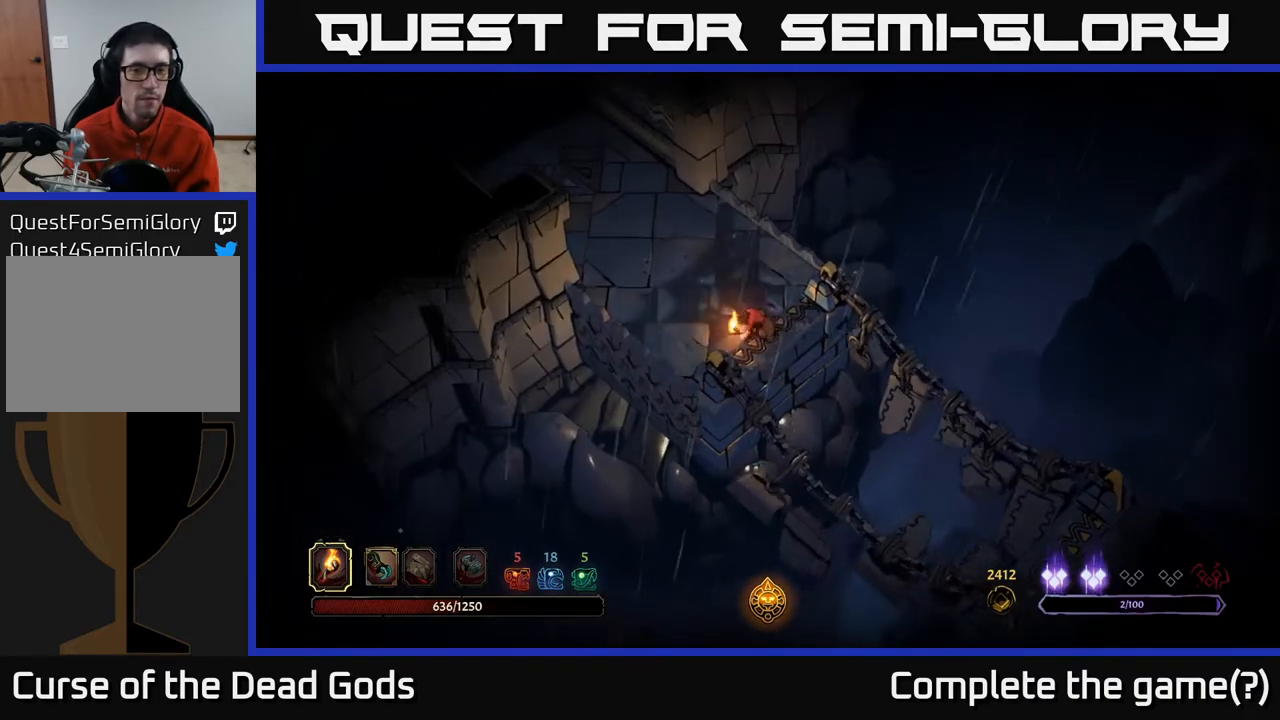
{"buttons": [], "left_stick": "up-left", "right_stick": "center", "events": []}
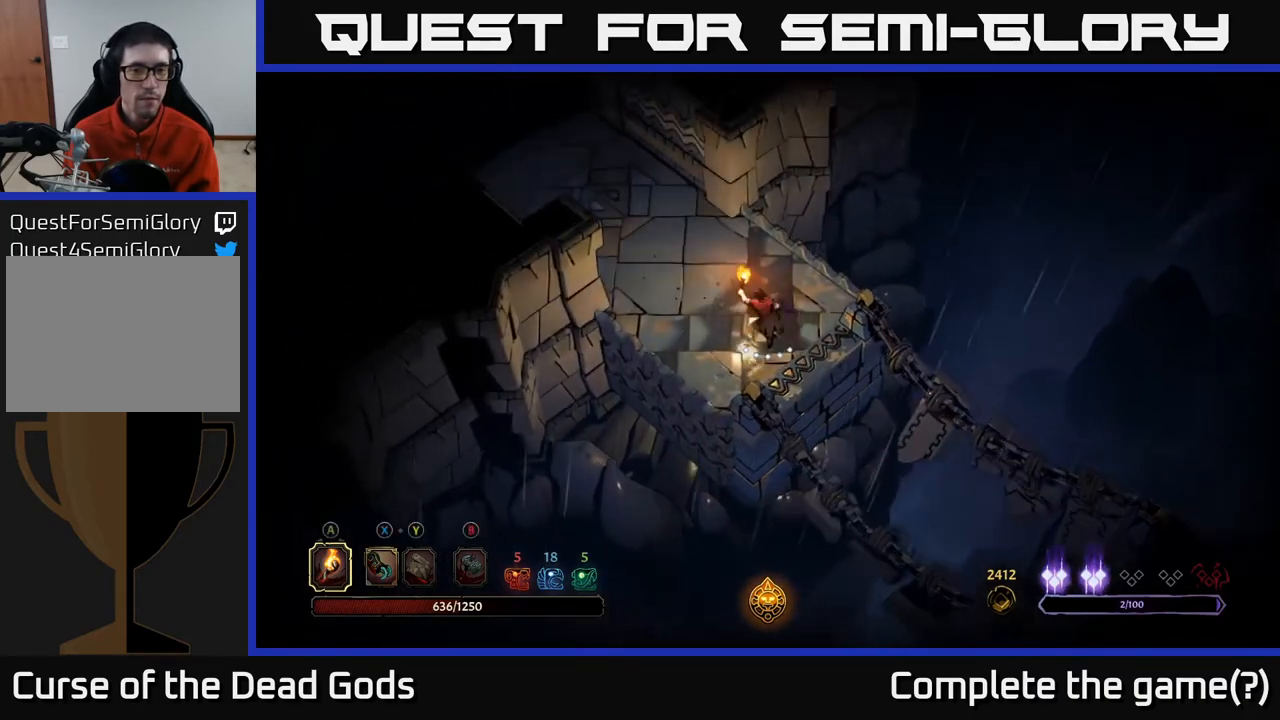
{"buttons": [], "left_stick": "up-left", "right_stick": "center", "events": []}